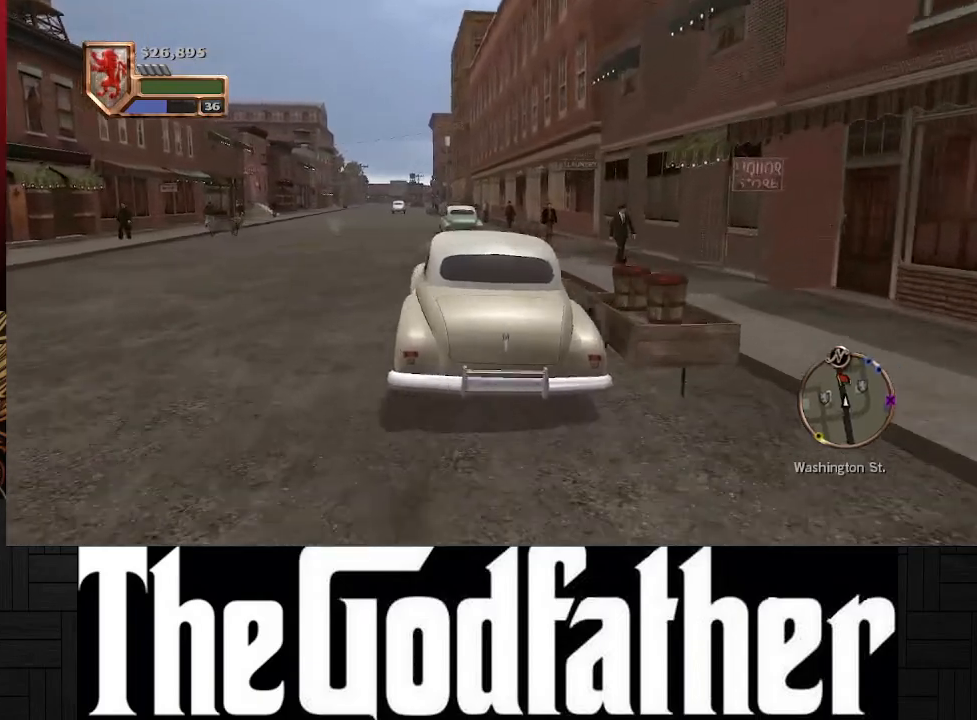
Gameplay with a controller (Xbox layout); each line is a JSON object with the inputs held at the frame after it. "events" lists button and stick changes between this image and that frame as [ms after this image, input, new state], when the widget could be followed in between. Not read: L2 R2.
{"buttons": ["A"], "left_stick": "center", "right_stick": "center", "events": [[150, "A", "down"], [150, "left_stick", "center"]]}
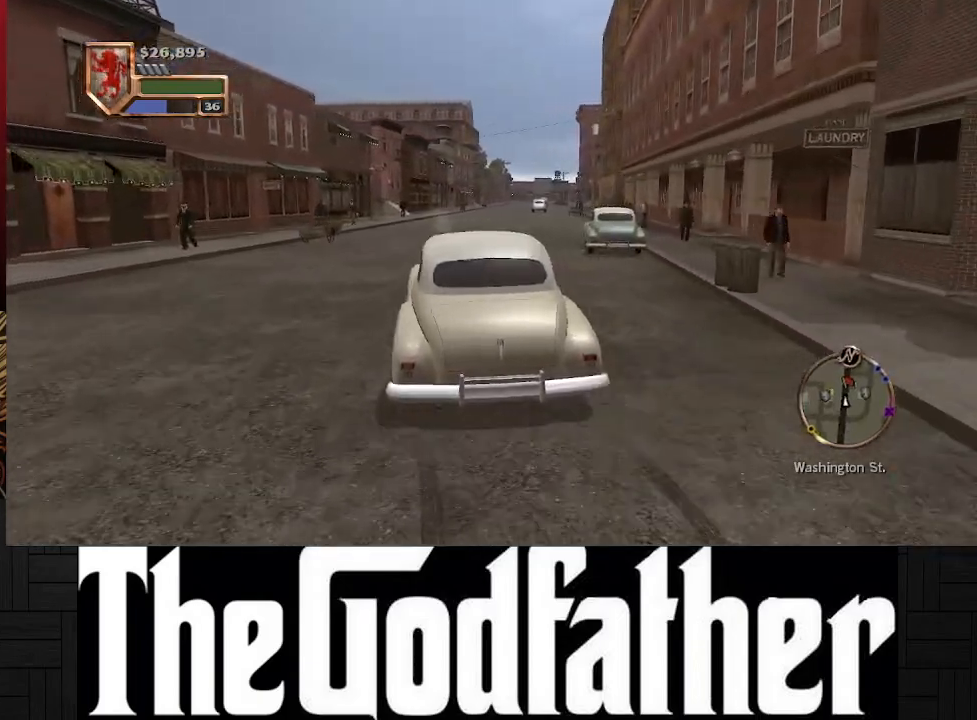
{"buttons": ["A"], "left_stick": "center", "right_stick": "center", "events": [[50, "left_stick", "right"], [317, "left_stick", "center"]]}
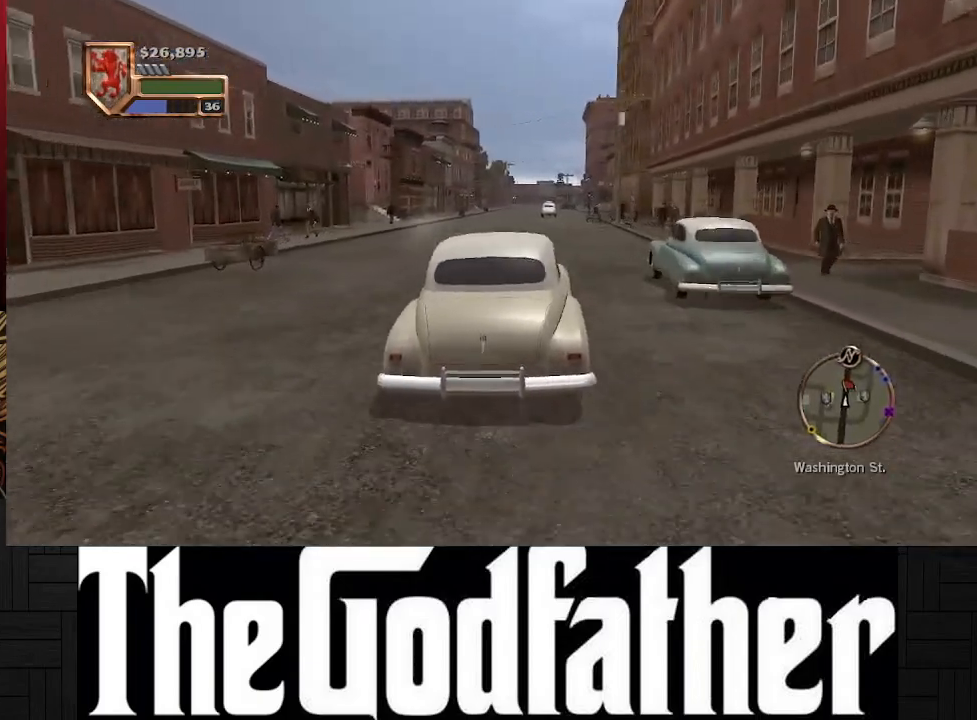
{"buttons": [], "left_stick": "center", "right_stick": "center", "events": [[233, "A", "up"], [333, "left_stick", "right"], [483, "left_stick", "center"]]}
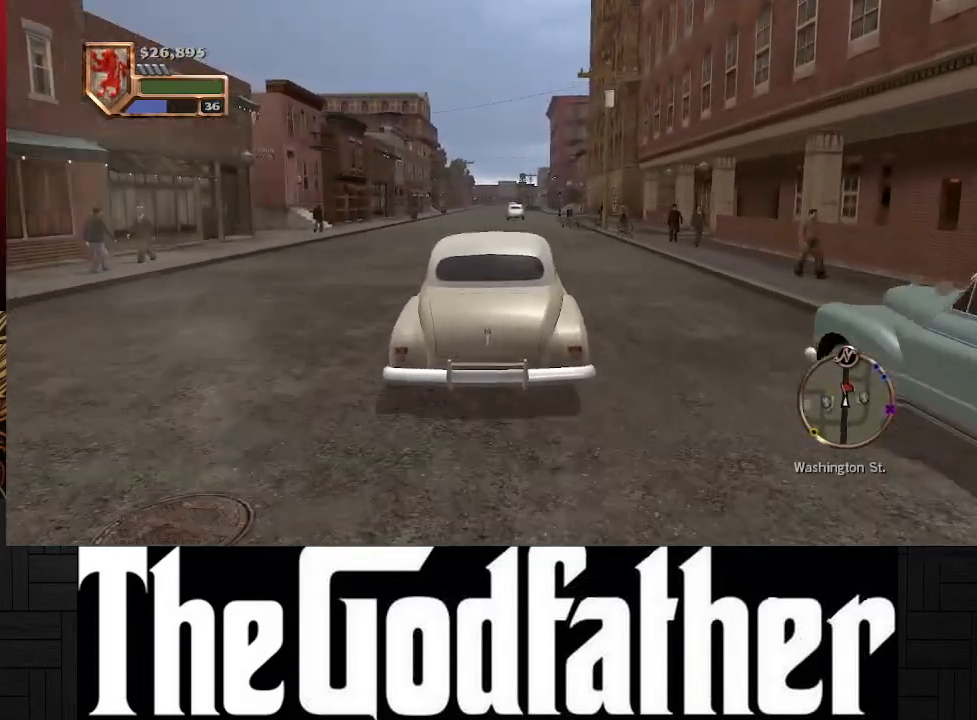
{"buttons": [], "left_stick": "center", "right_stick": "center", "events": []}
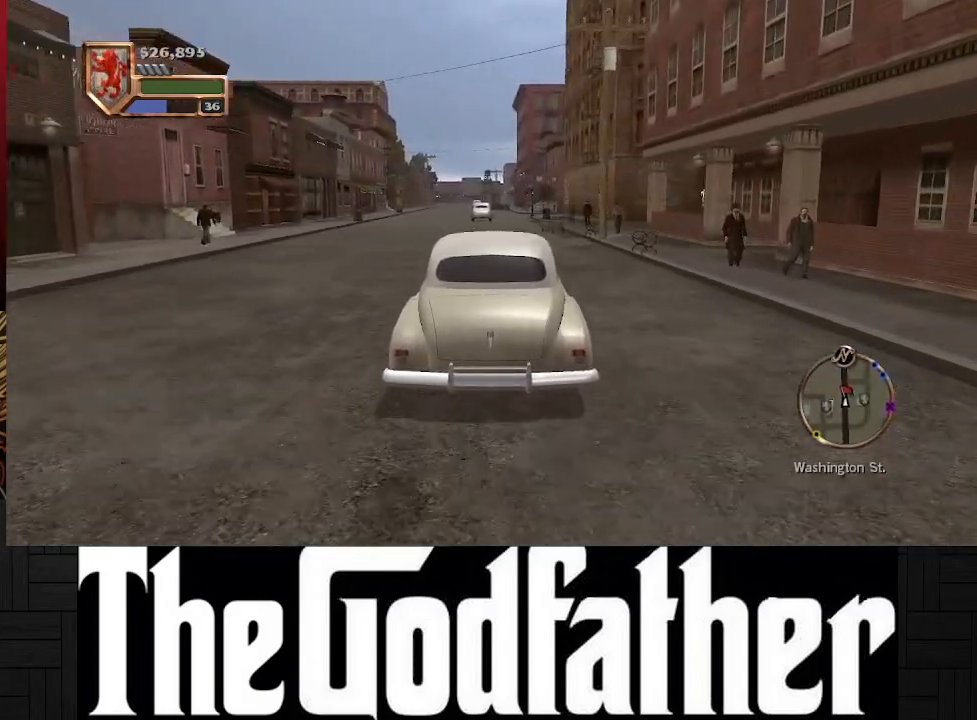
{"buttons": [], "left_stick": "center", "right_stick": "center", "events": [[167, "X", "down"], [417, "X", "up"]]}
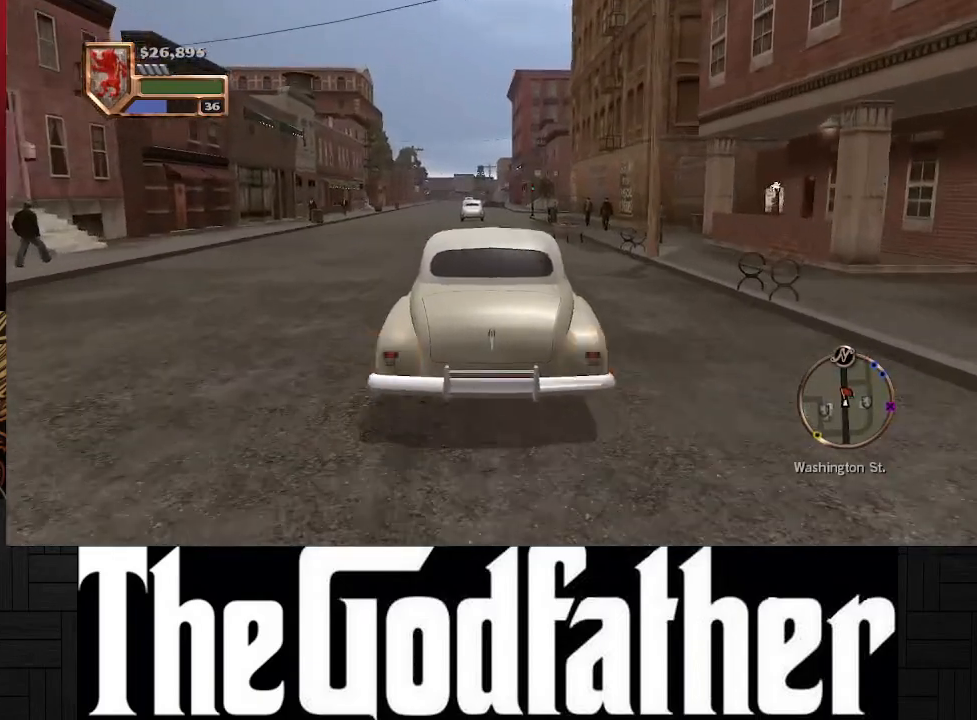
{"buttons": ["A"], "left_stick": "center", "right_stick": "center", "events": [[367, "A", "down"]]}
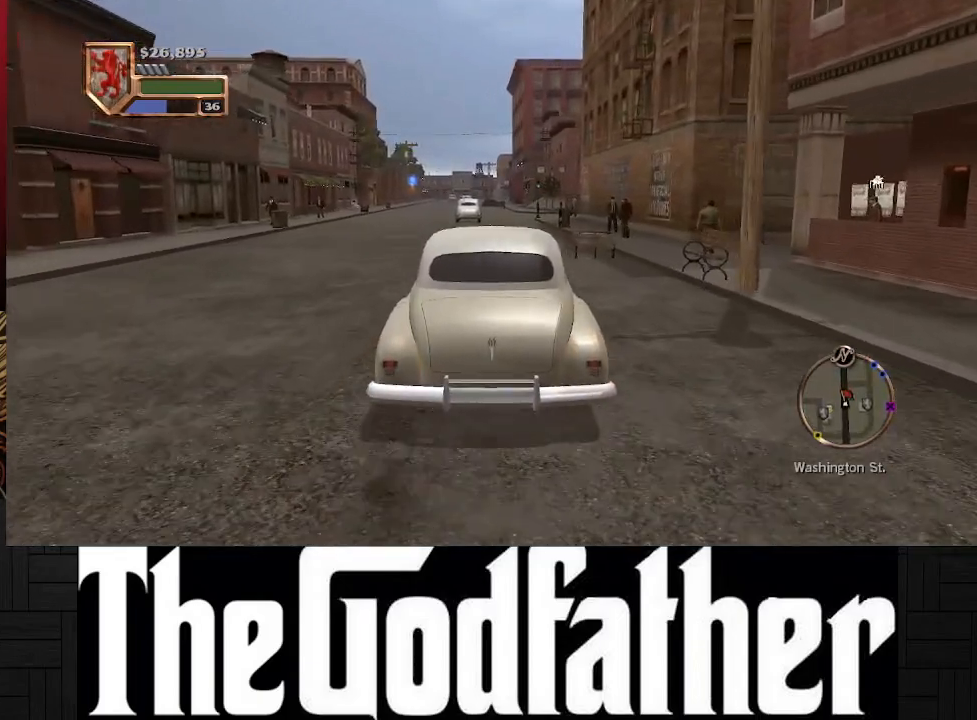
{"buttons": [], "left_stick": "center", "right_stick": "center", "events": [[217, "A", "up"]]}
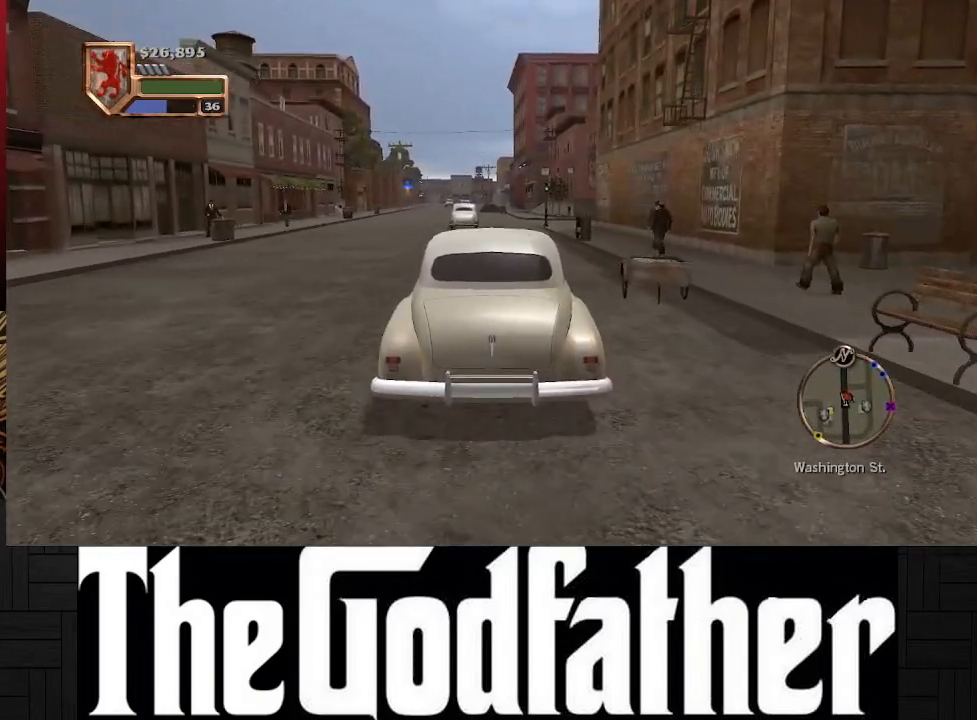
{"buttons": ["X"], "left_stick": "center", "right_stick": "center", "events": [[50, "X", "down"]]}
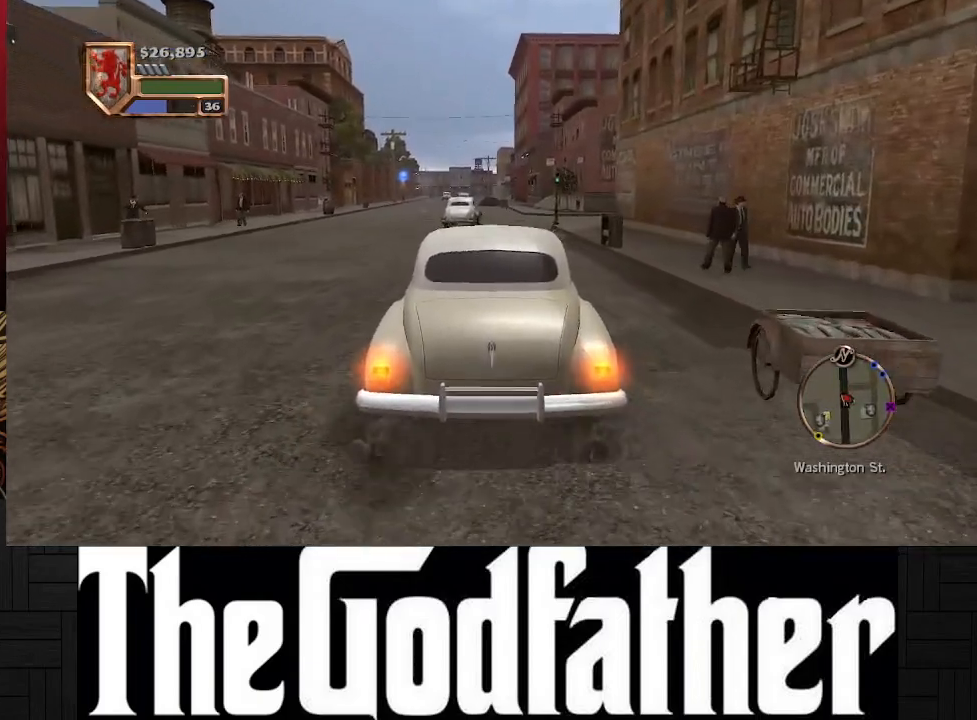
{"buttons": [], "left_stick": "center", "right_stick": "right", "events": [[100, "X", "up"], [333, "right_stick", "right"]]}
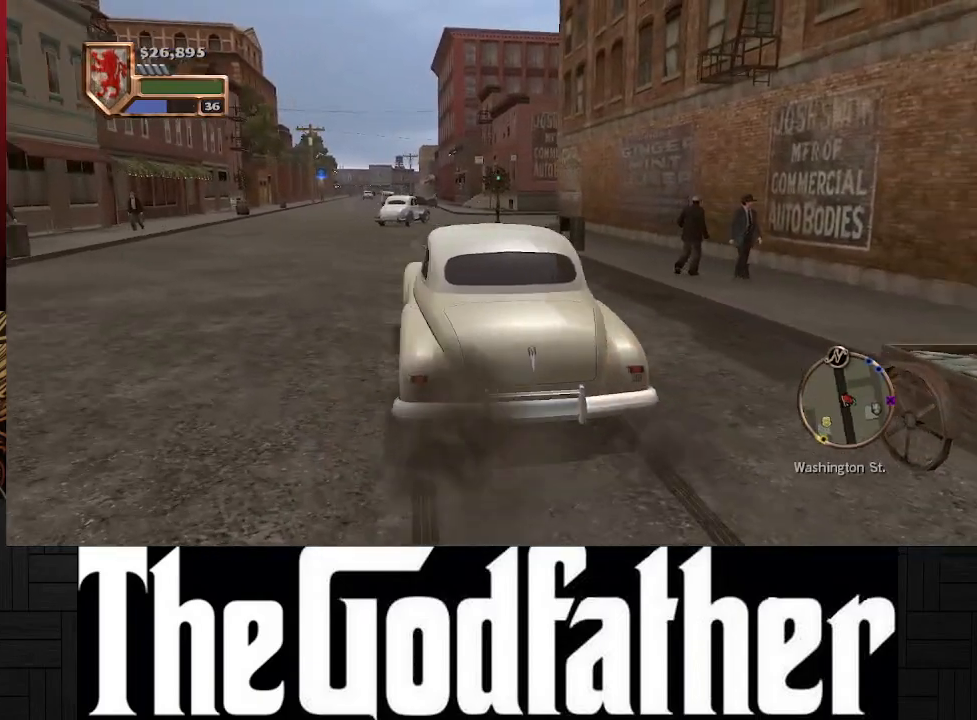
{"buttons": [], "left_stick": "center", "right_stick": "right", "events": []}
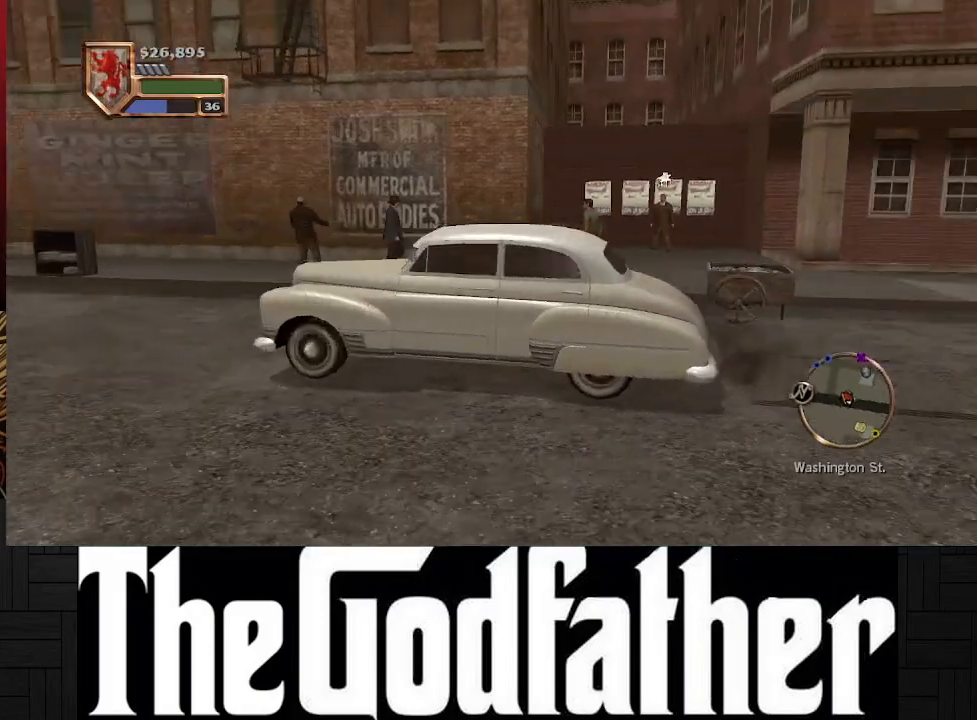
{"buttons": [], "left_stick": "center", "right_stick": "center", "events": [[17, "right_stick", "center"], [217, "Y", "down"], [400, "Y", "up"]]}
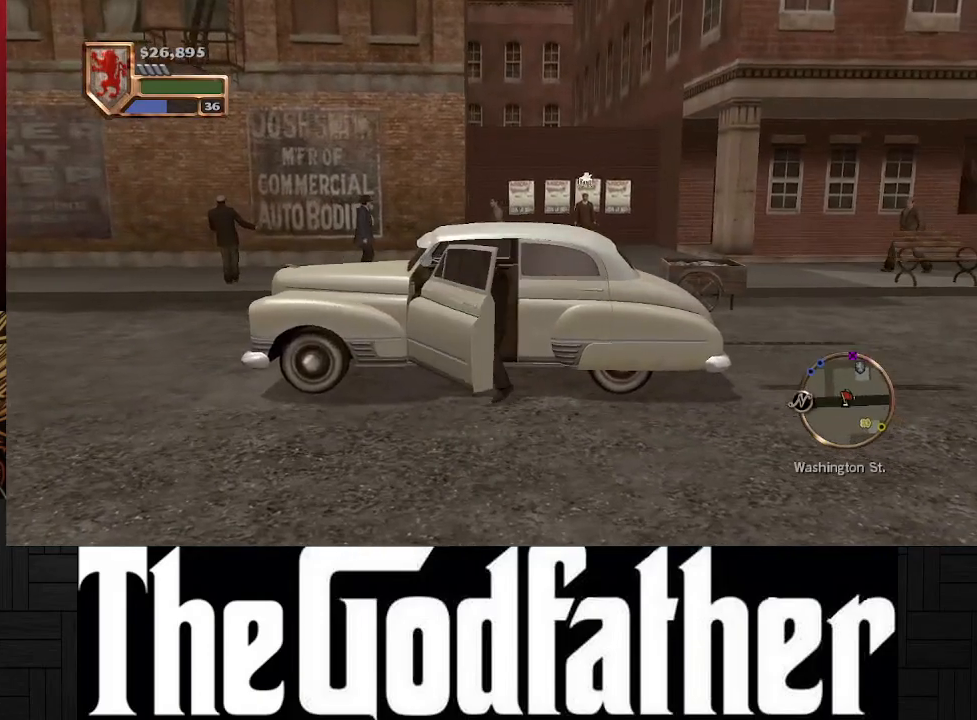
{"buttons": [], "left_stick": "center", "right_stick": "center", "events": []}
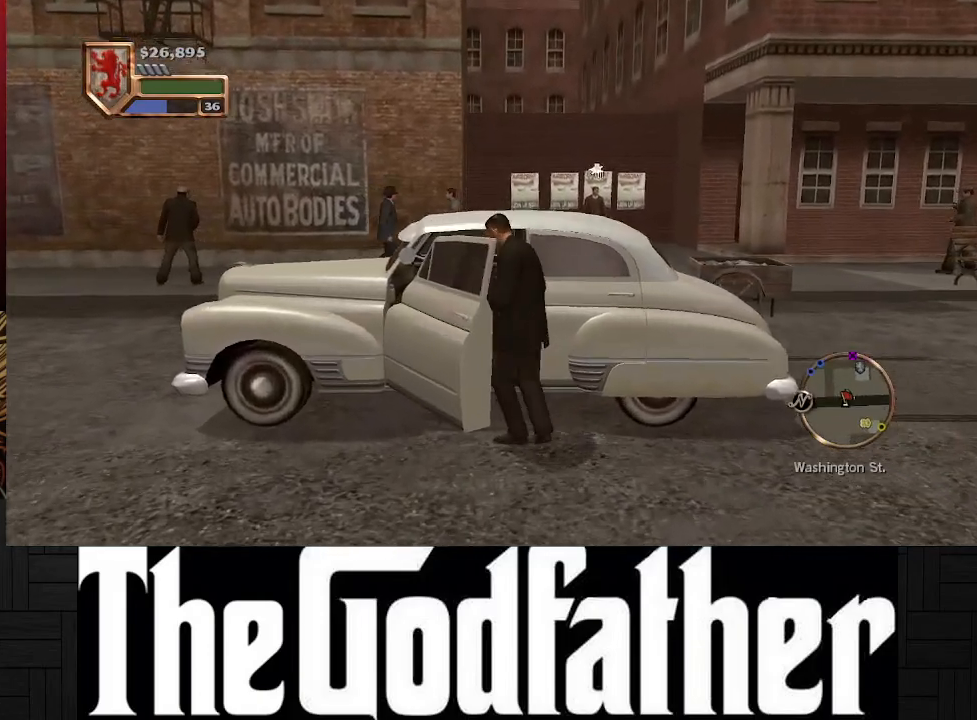
{"buttons": [], "left_stick": "right", "right_stick": "center", "events": [[117, "left_stick", "right"]]}
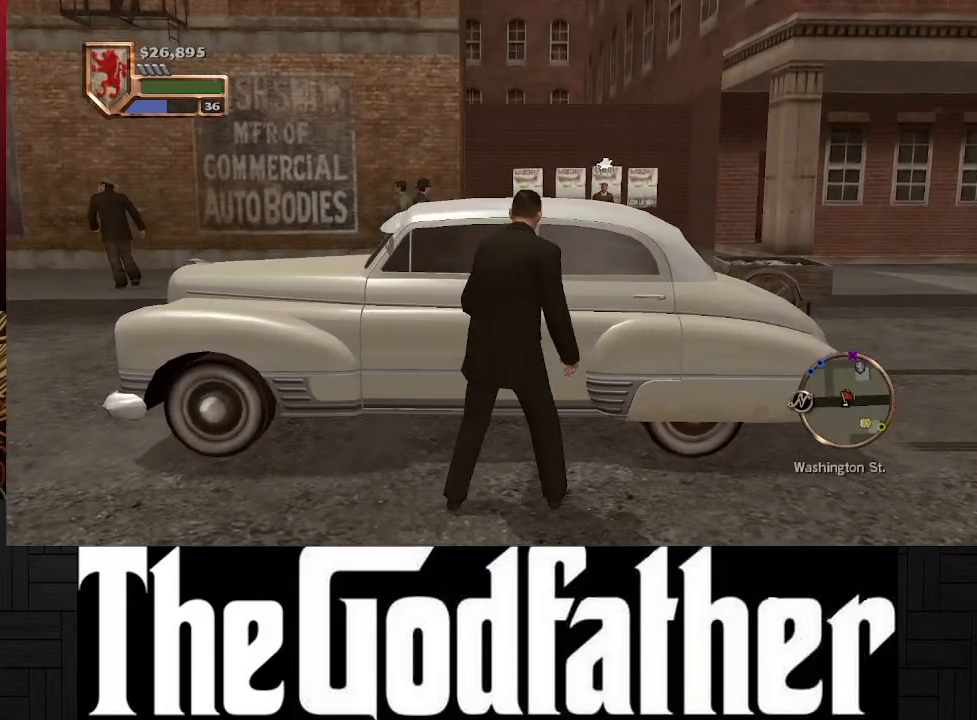
{"buttons": [], "left_stick": "right", "right_stick": "center", "events": []}
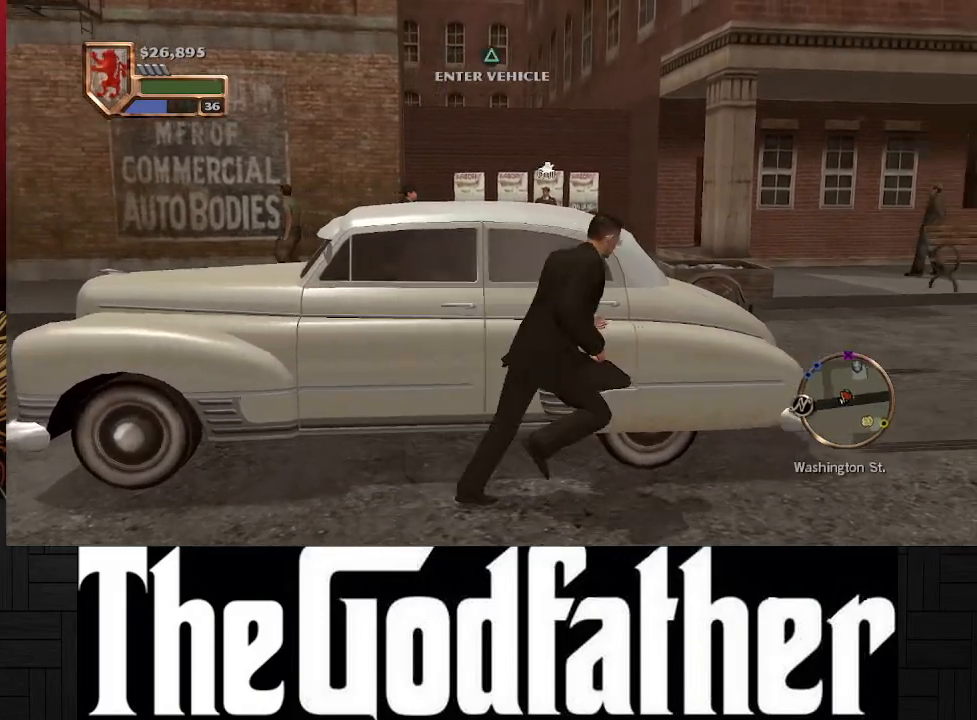
{"buttons": [], "left_stick": "up", "right_stick": "left", "events": [[183, "left_stick", "up-right"], [333, "right_stick", "left"], [417, "left_stick", "up"]]}
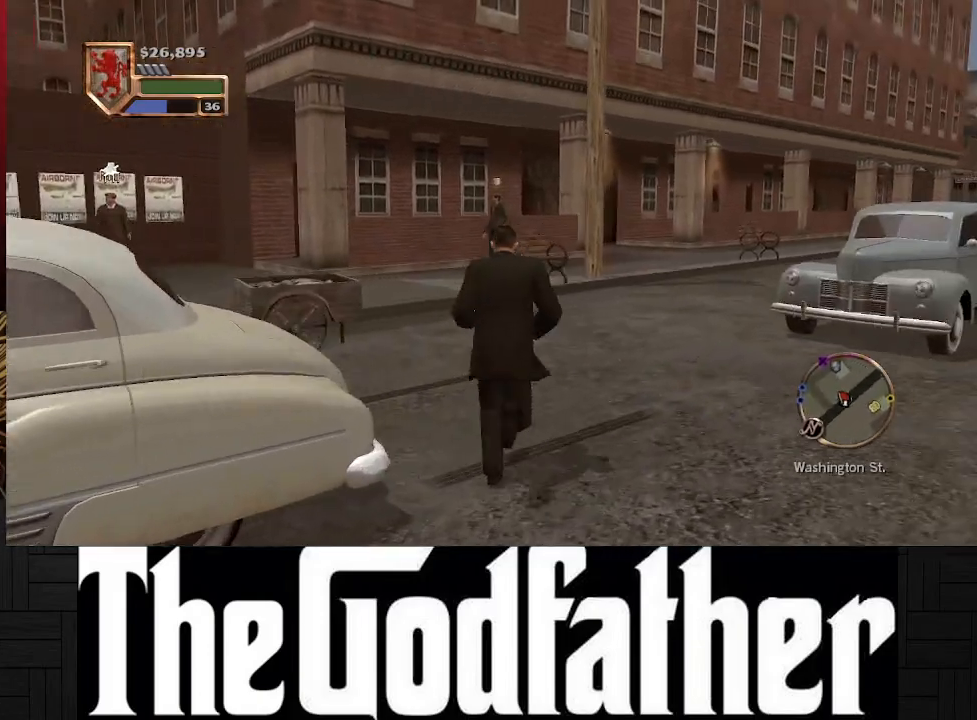
{"buttons": [], "left_stick": "up", "right_stick": "center", "events": [[133, "right_stick", "up-left"], [250, "right_stick", "center"]]}
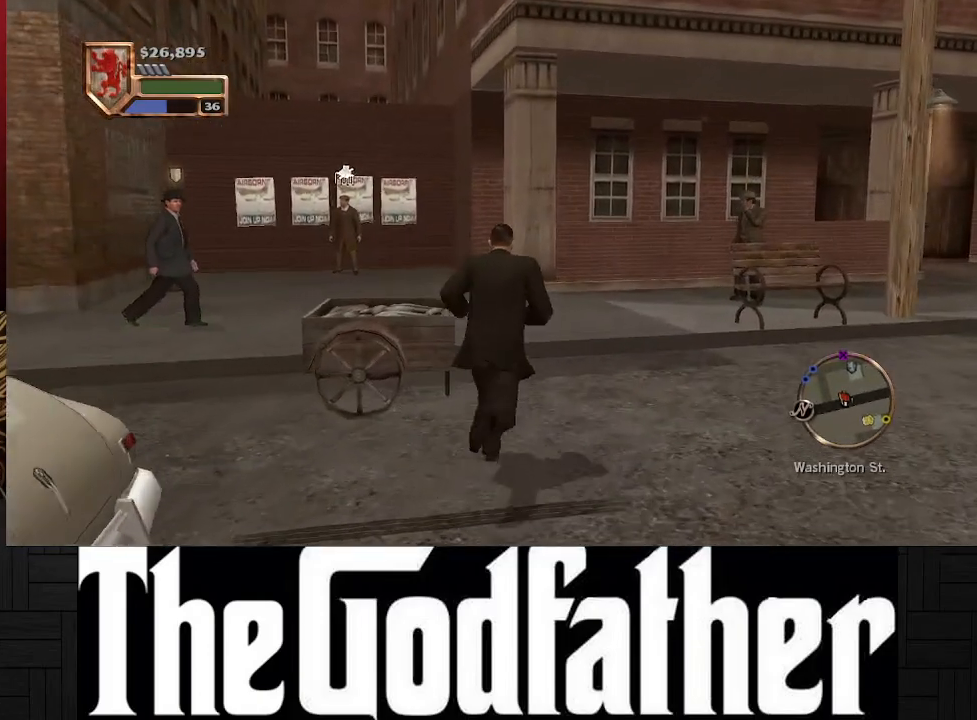
{"buttons": [], "left_stick": "up", "right_stick": "center", "events": [[200, "right_stick", "left"], [483, "right_stick", "center"]]}
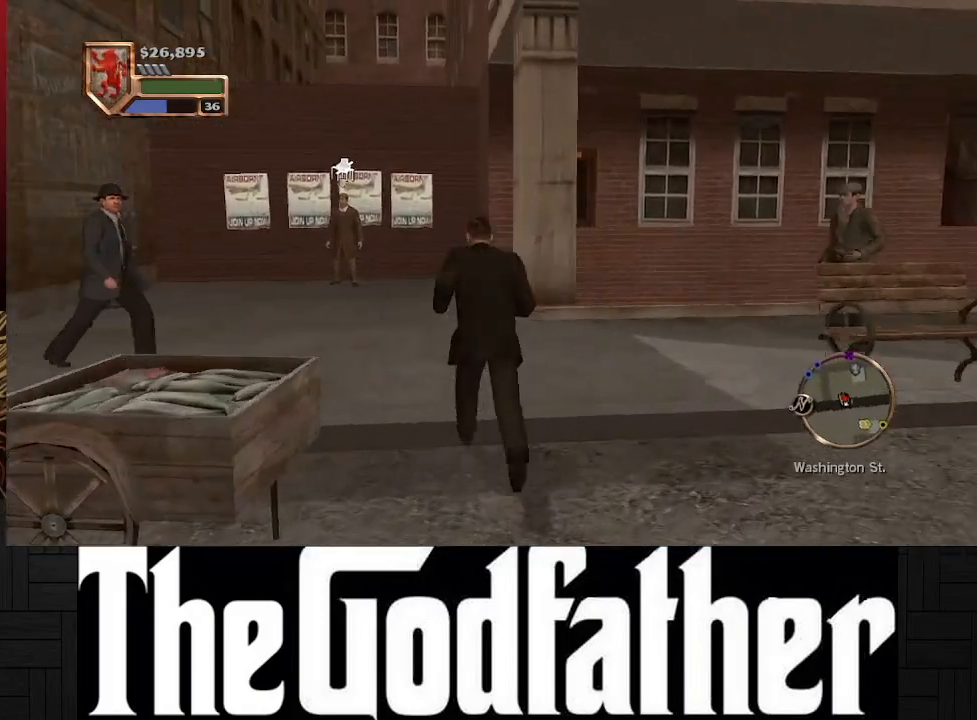
{"buttons": [], "left_stick": "up", "right_stick": "center", "events": []}
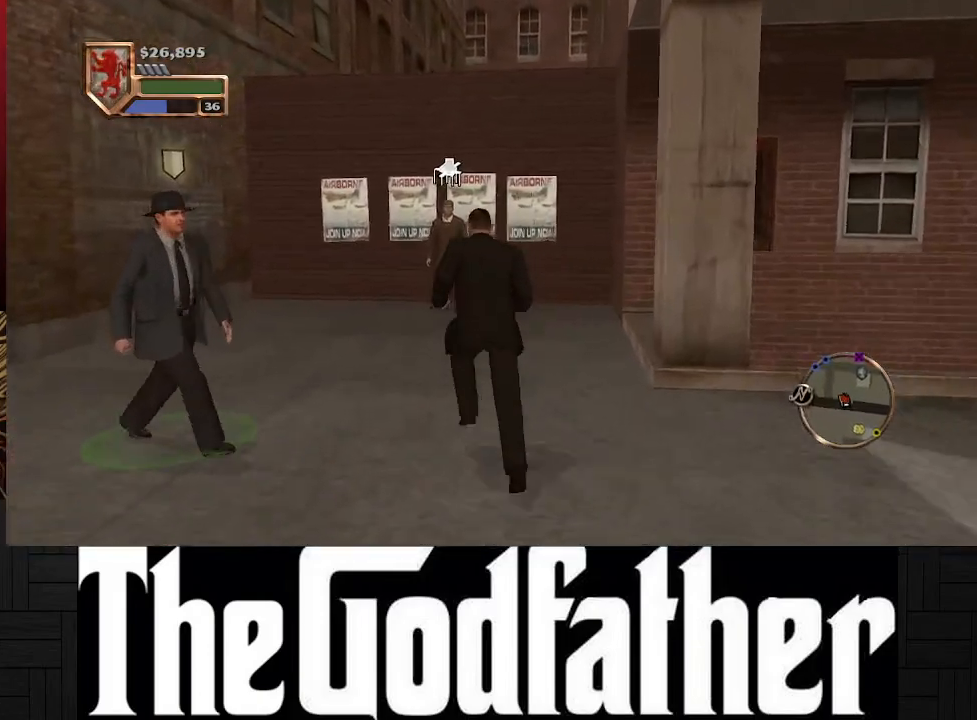
{"buttons": [], "left_stick": "up", "right_stick": "center", "events": []}
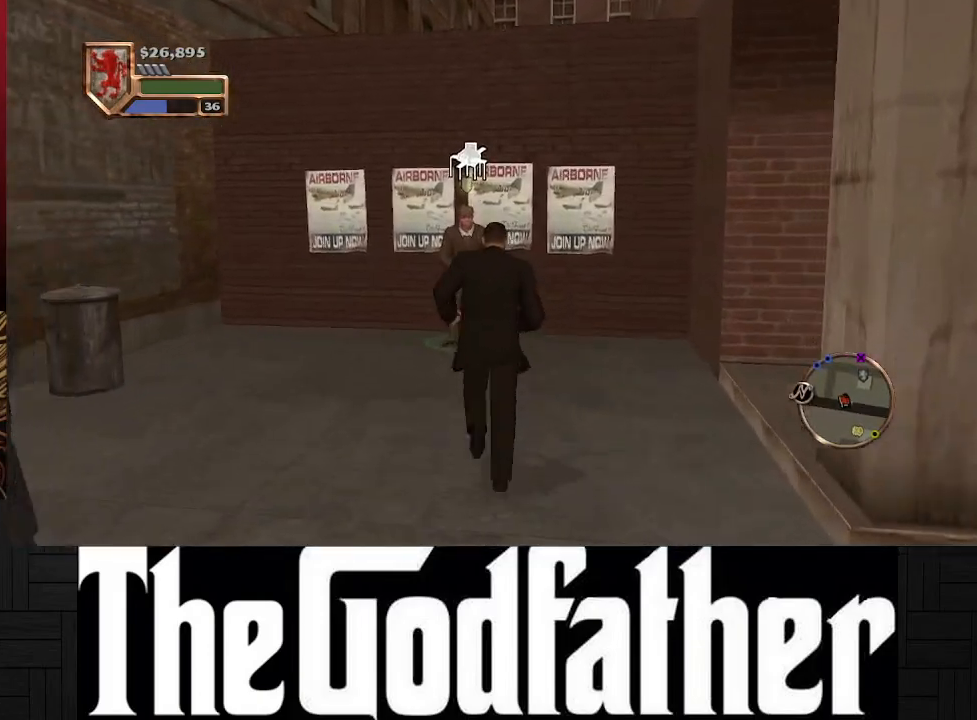
{"buttons": [], "left_stick": "center", "right_stick": "center", "events": [[217, "left_stick", "center"]]}
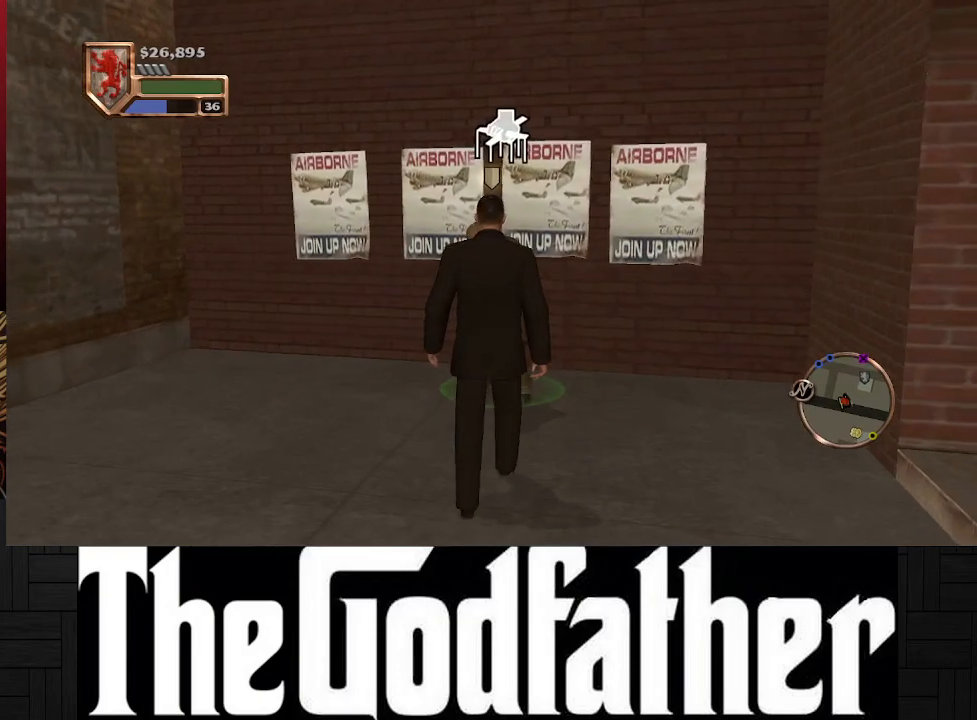
{"buttons": [], "left_stick": "center", "right_stick": "center", "events": [[67, "left_stick", "up"], [333, "left_stick", "center"]]}
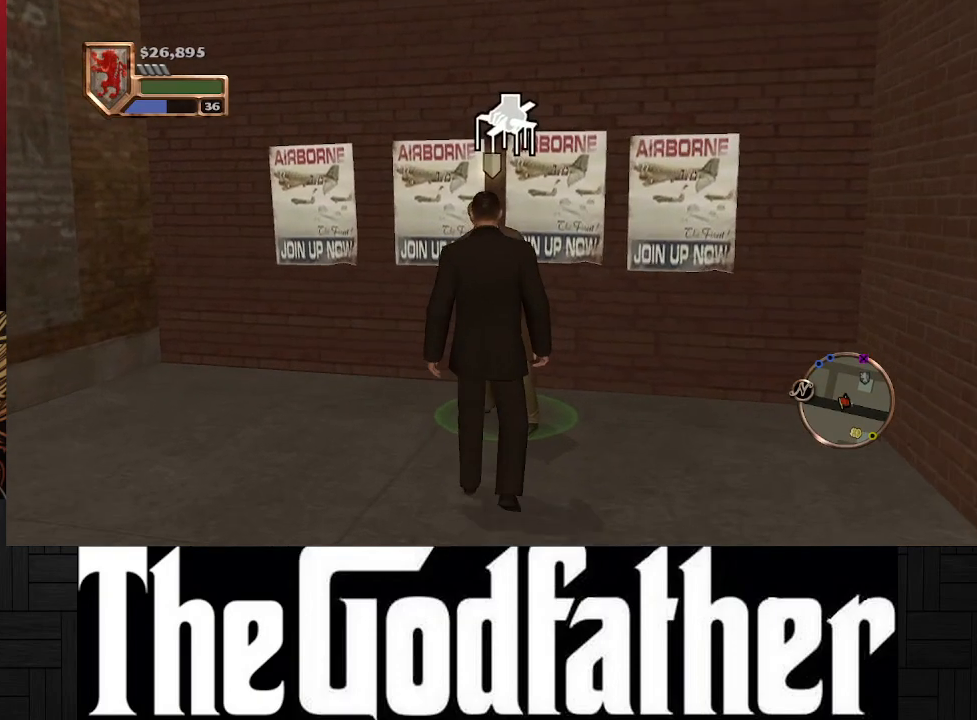
{"buttons": [], "left_stick": "center", "right_stick": "center", "events": [[250, "left_stick", "up"], [450, "left_stick", "center"]]}
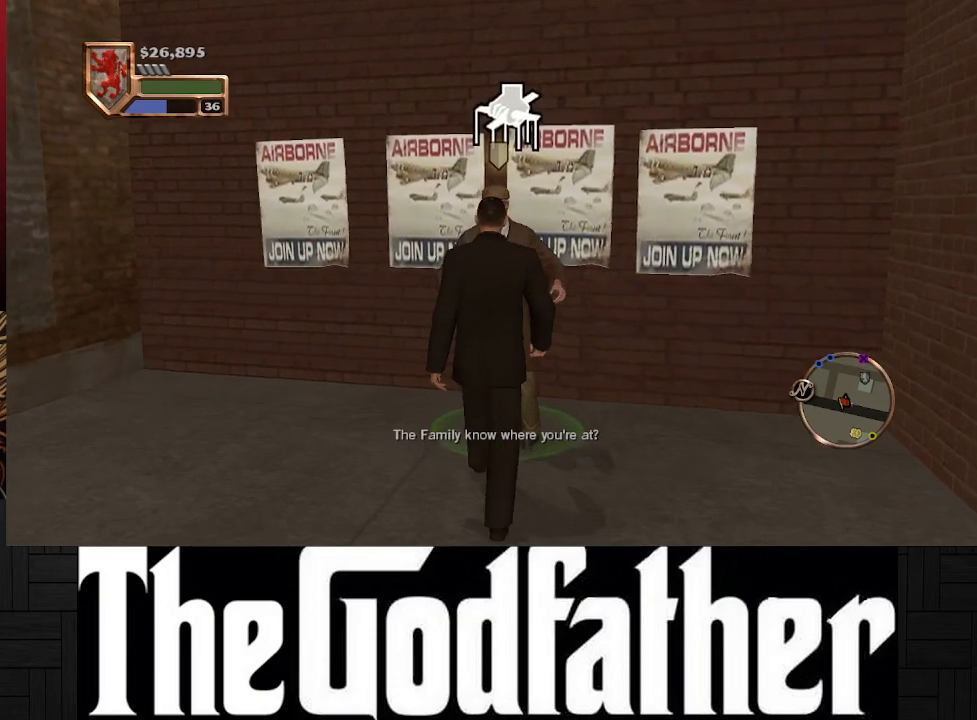
{"buttons": ["Y"], "left_stick": "center", "right_stick": "center", "events": [[500, "Y", "down"]]}
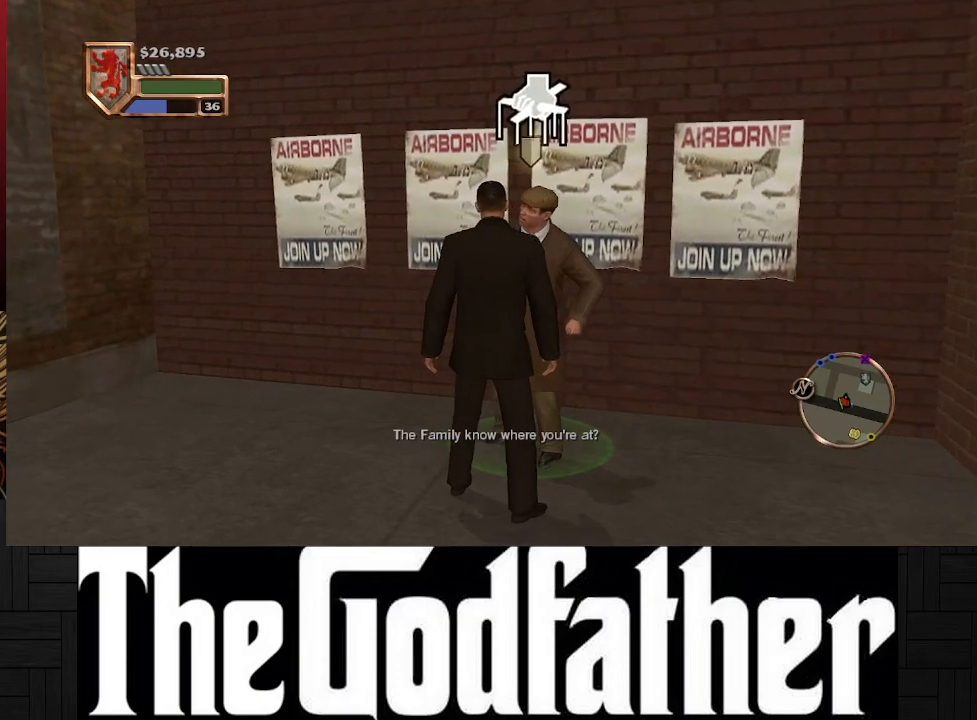
{"buttons": [], "left_stick": "center", "right_stick": "center", "events": [[150, "Y", "up"]]}
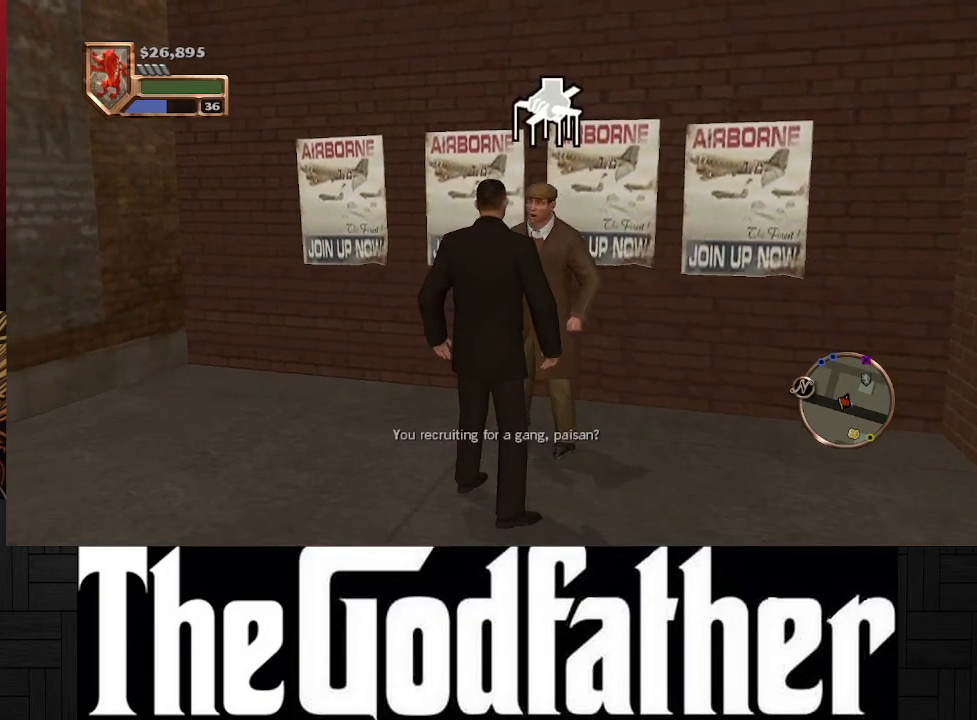
{"buttons": [], "left_stick": "center", "right_stick": "center", "events": []}
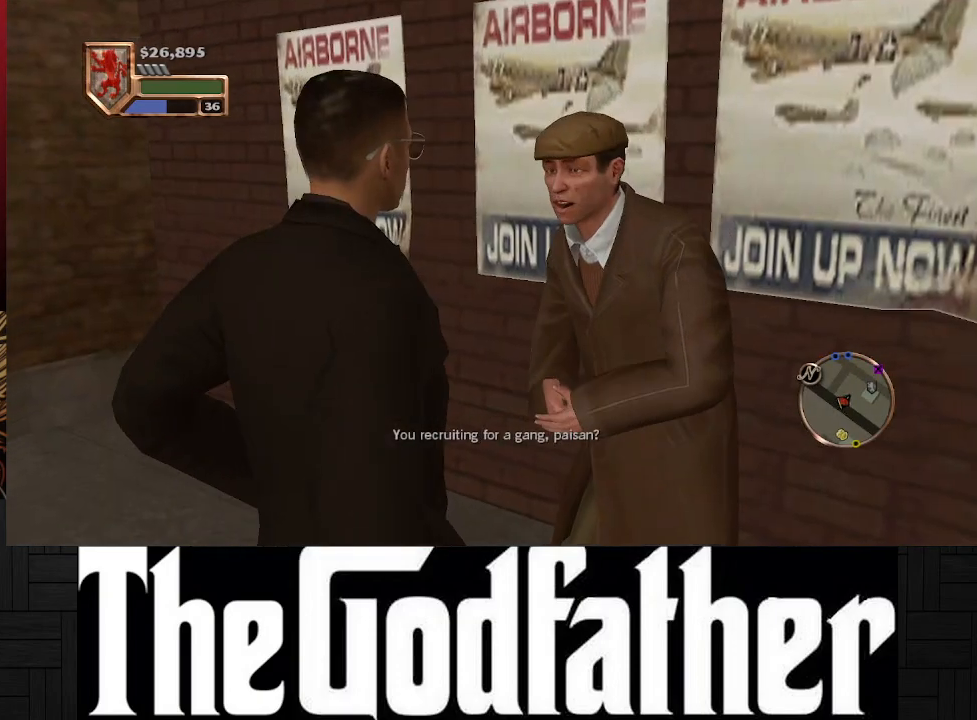
{"buttons": [], "left_stick": "center", "right_stick": "center", "events": []}
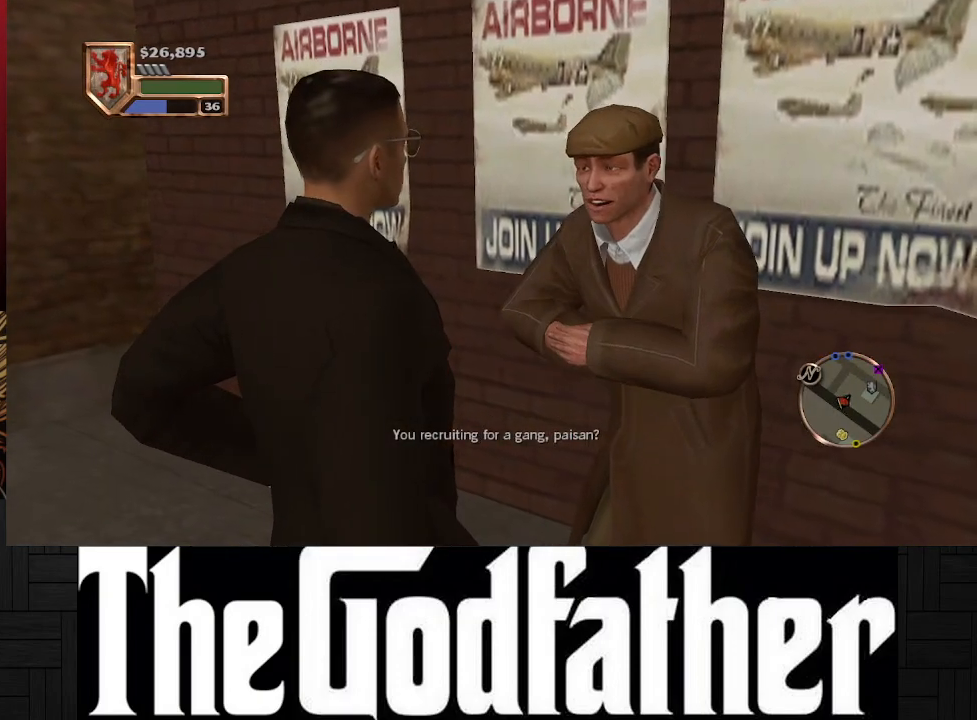
{"buttons": [], "left_stick": "center", "right_stick": "center", "events": []}
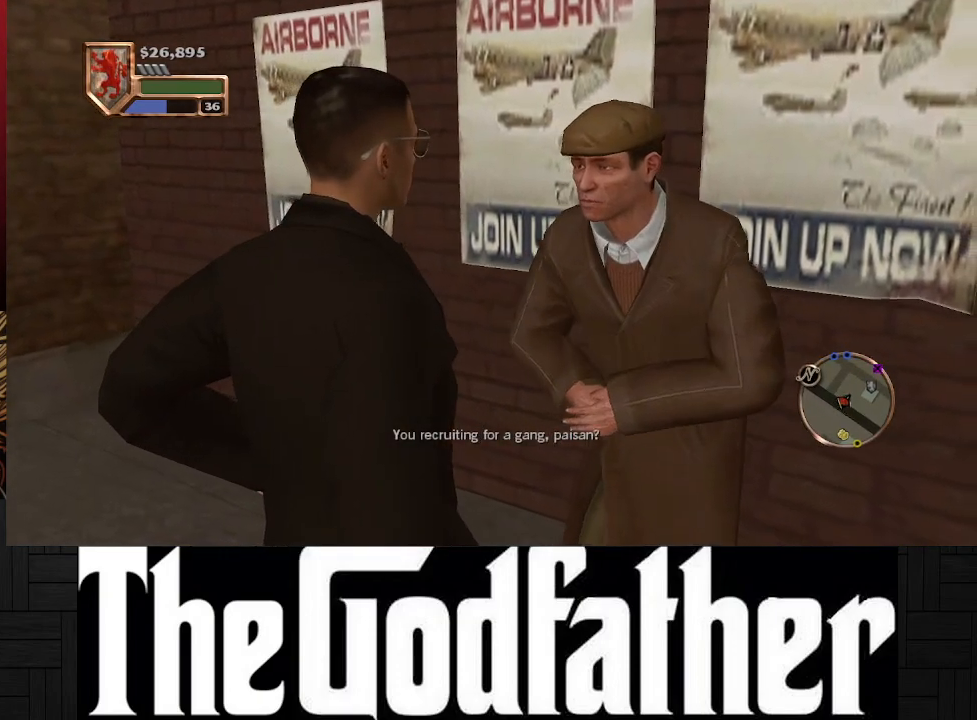
{"buttons": [], "left_stick": "center", "right_stick": "center", "events": []}
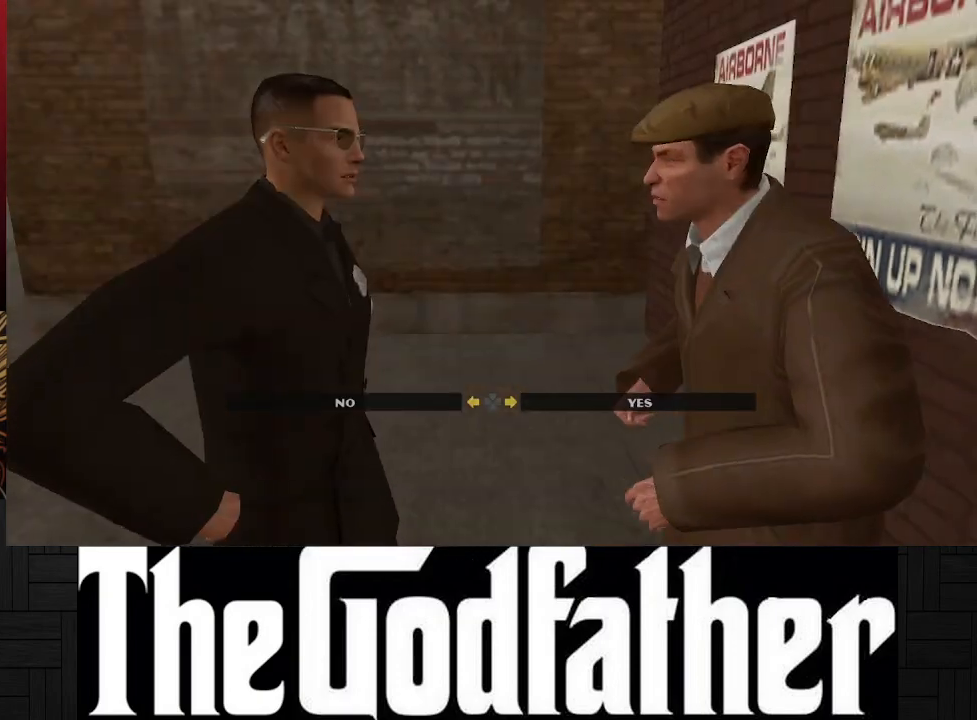
{"buttons": [], "left_stick": "center", "right_stick": "center", "events": []}
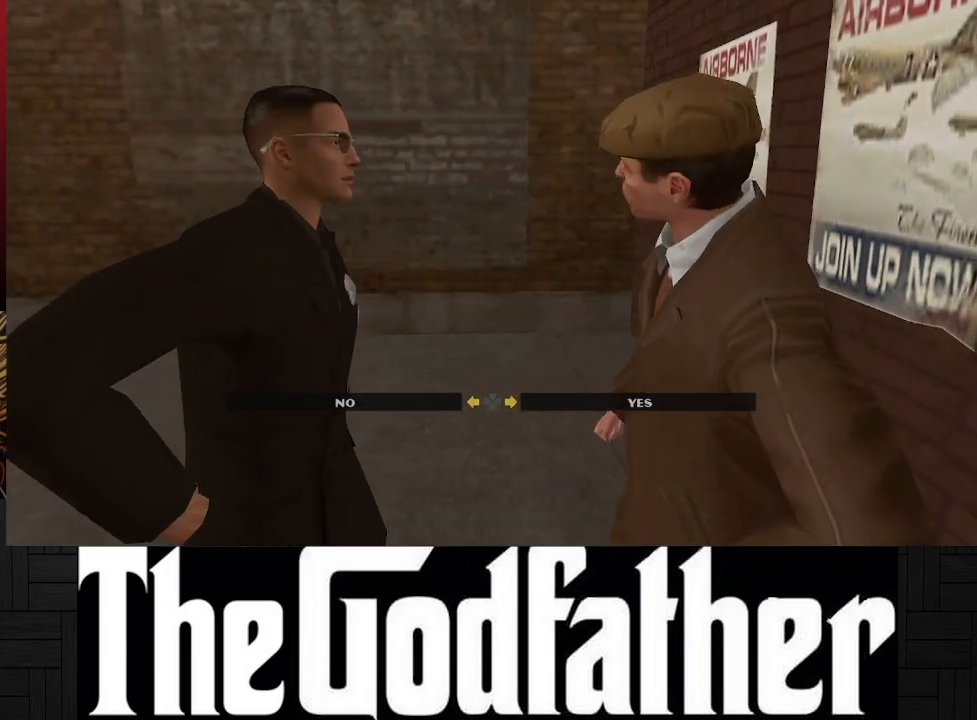
{"buttons": [], "left_stick": "center", "right_stick": "center", "events": []}